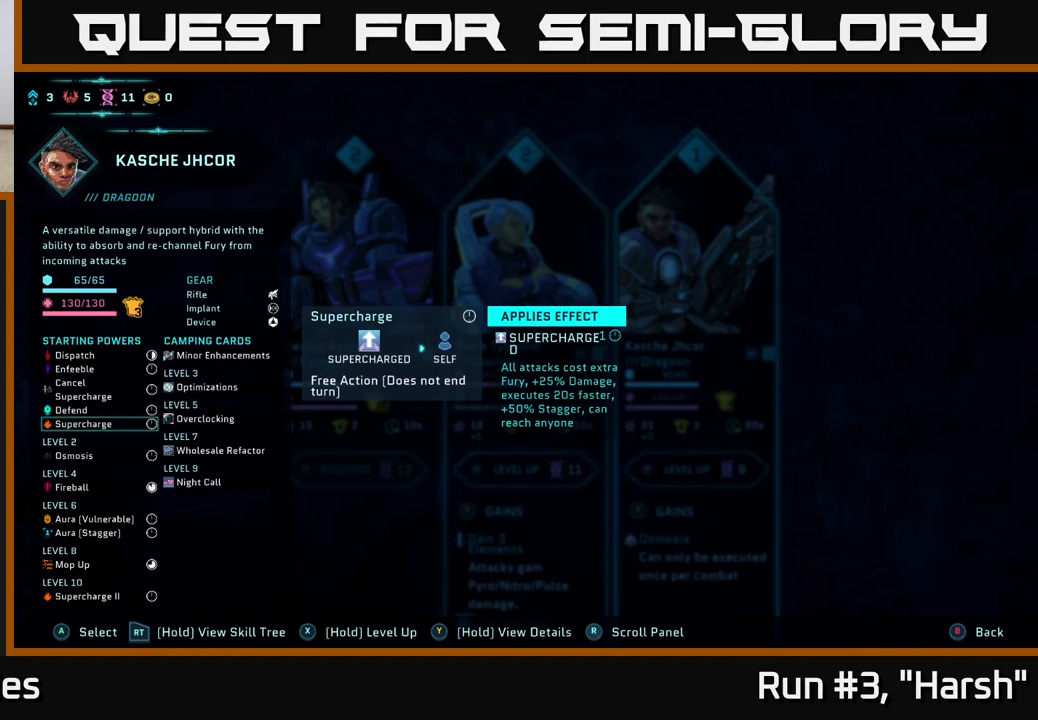
Gameplay with a controller (Xbox layout); each line is a JSON object with the inputs held at the frame after it. "events" lists button and stick changes between this image and that frame as [ms after this image, input, new state], when the widget could be followed in between.
{"buttons": ["R2"], "left_stick": "center", "right_stick": "center", "events": []}
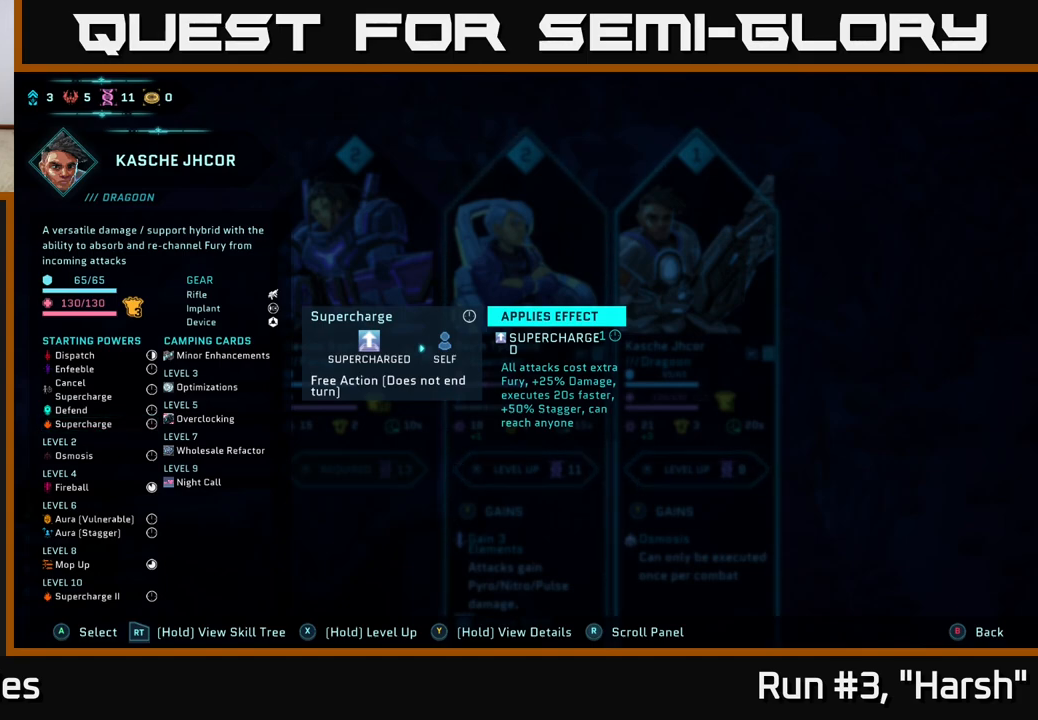
{"buttons": ["R2"], "left_stick": "center", "right_stick": "center", "events": []}
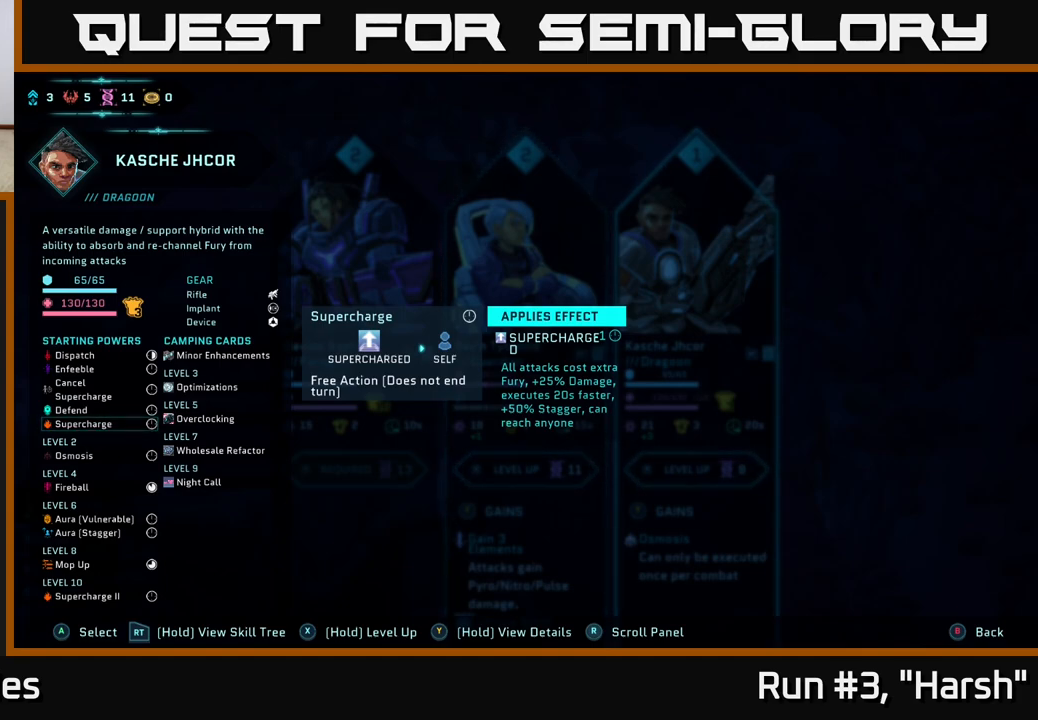
{"buttons": ["R2"], "left_stick": "center", "right_stick": "center", "events": []}
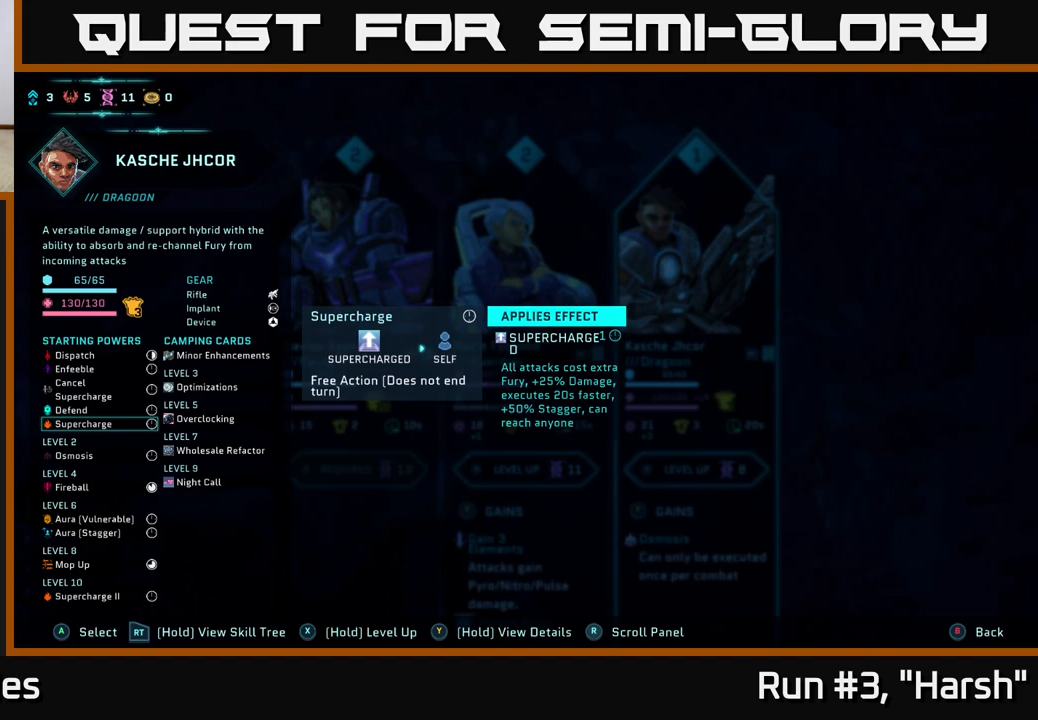
{"buttons": ["R2"], "left_stick": "center", "right_stick": "center", "events": []}
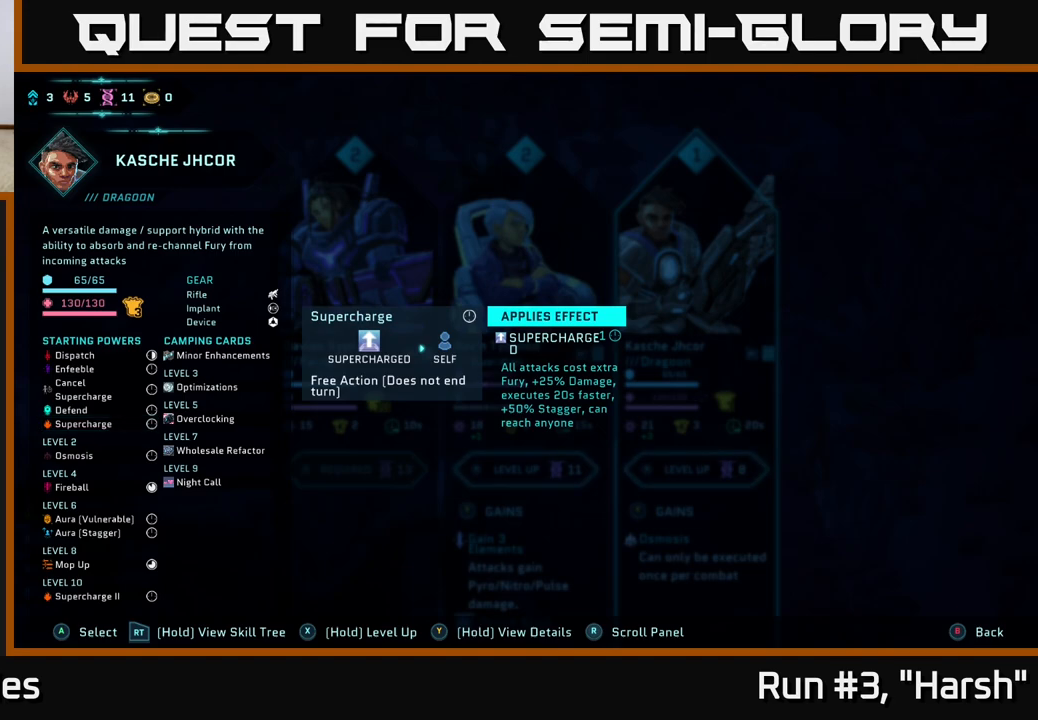
{"buttons": ["R2"], "left_stick": "center", "right_stick": "center", "events": []}
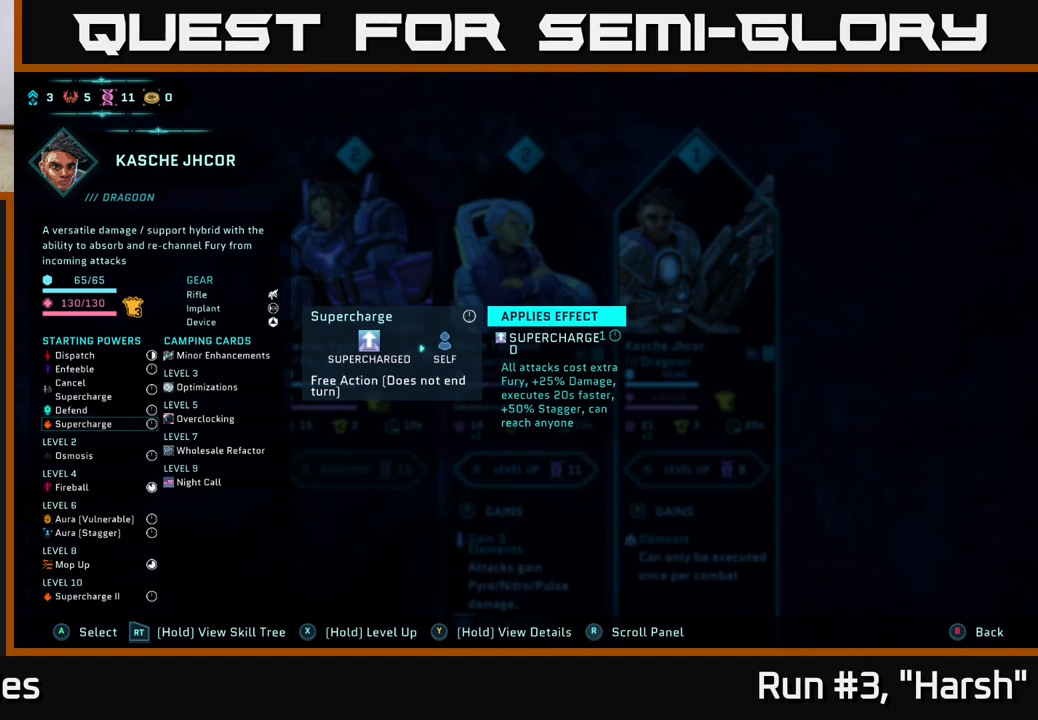
{"buttons": ["R2"], "left_stick": "center", "right_stick": "center", "events": []}
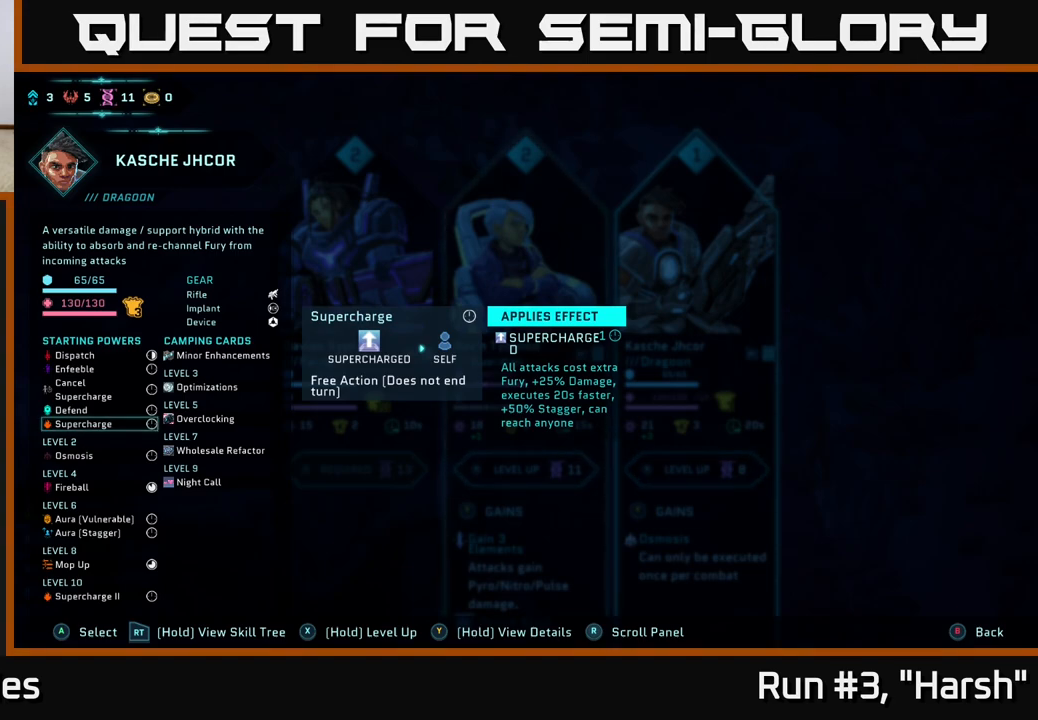
{"buttons": ["R2"], "left_stick": "center", "right_stick": "center", "events": []}
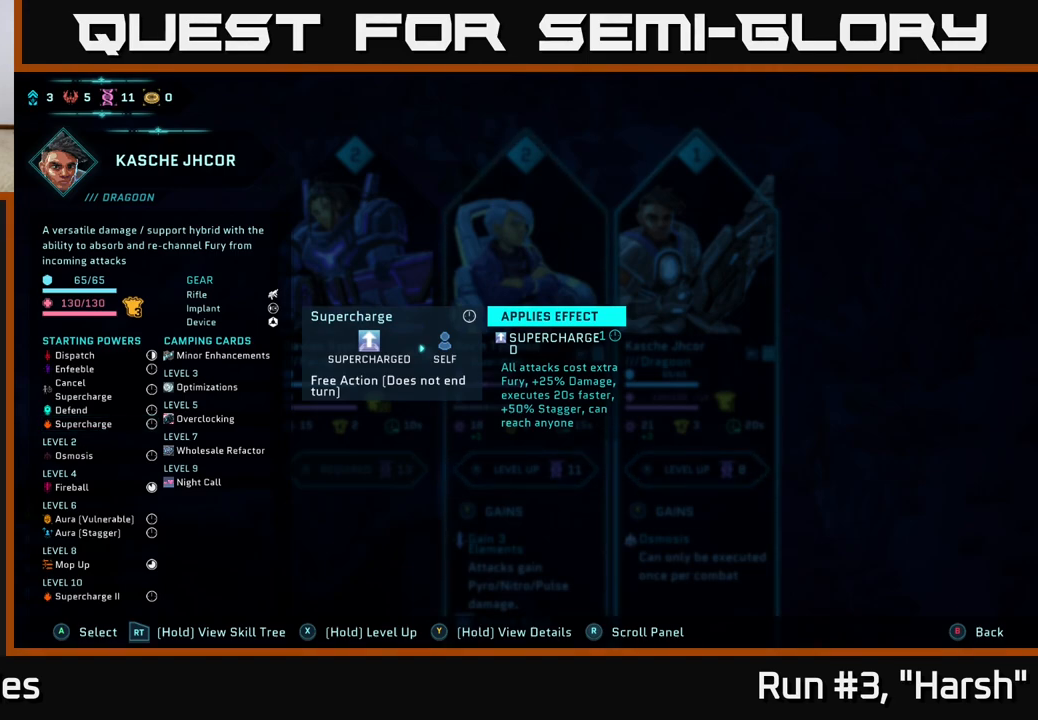
{"buttons": ["R2"], "left_stick": "center", "right_stick": "center", "events": []}
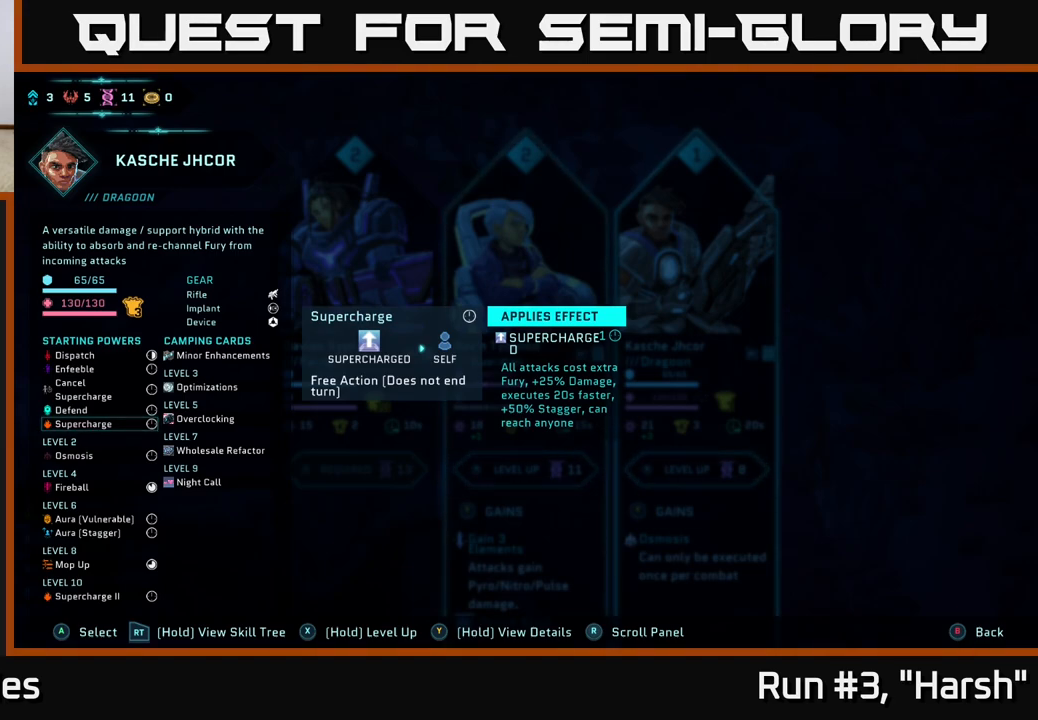
{"buttons": ["R2"], "left_stick": "center", "right_stick": "center", "events": []}
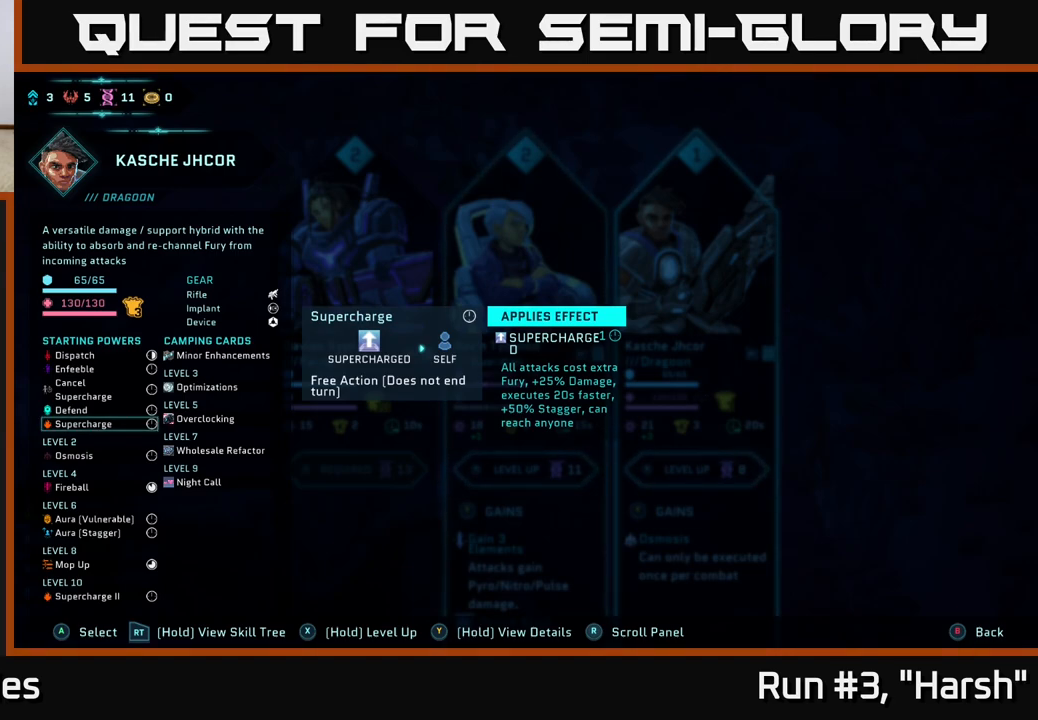
{"buttons": ["R2"], "left_stick": "center", "right_stick": "center", "events": []}
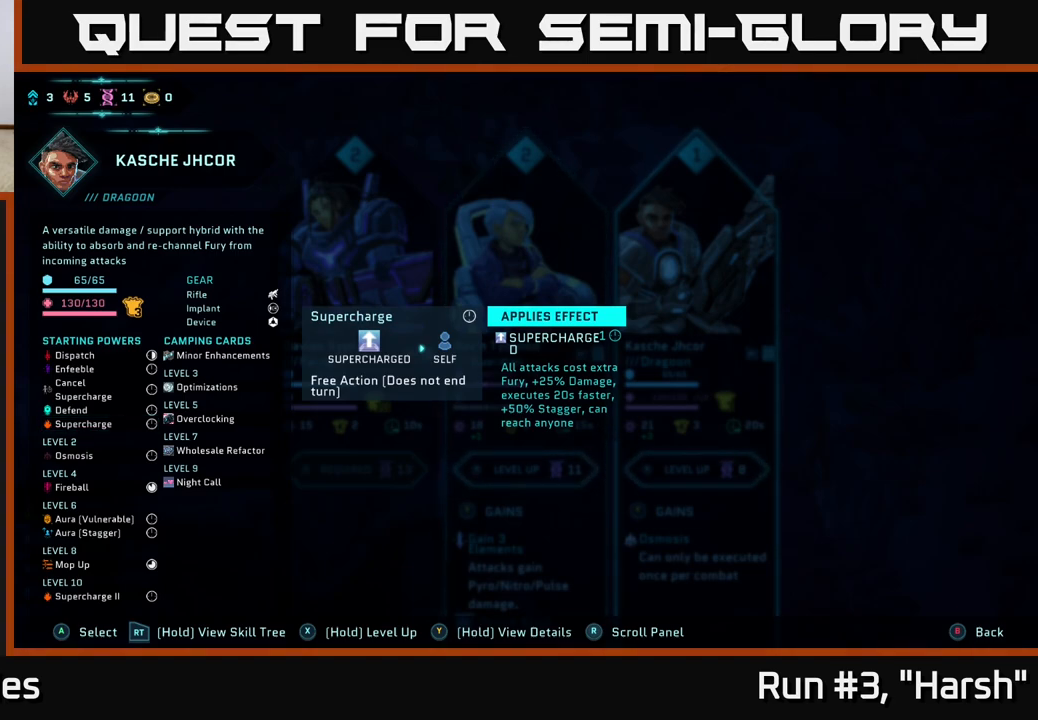
{"buttons": ["R2"], "left_stick": "center", "right_stick": "center", "events": []}
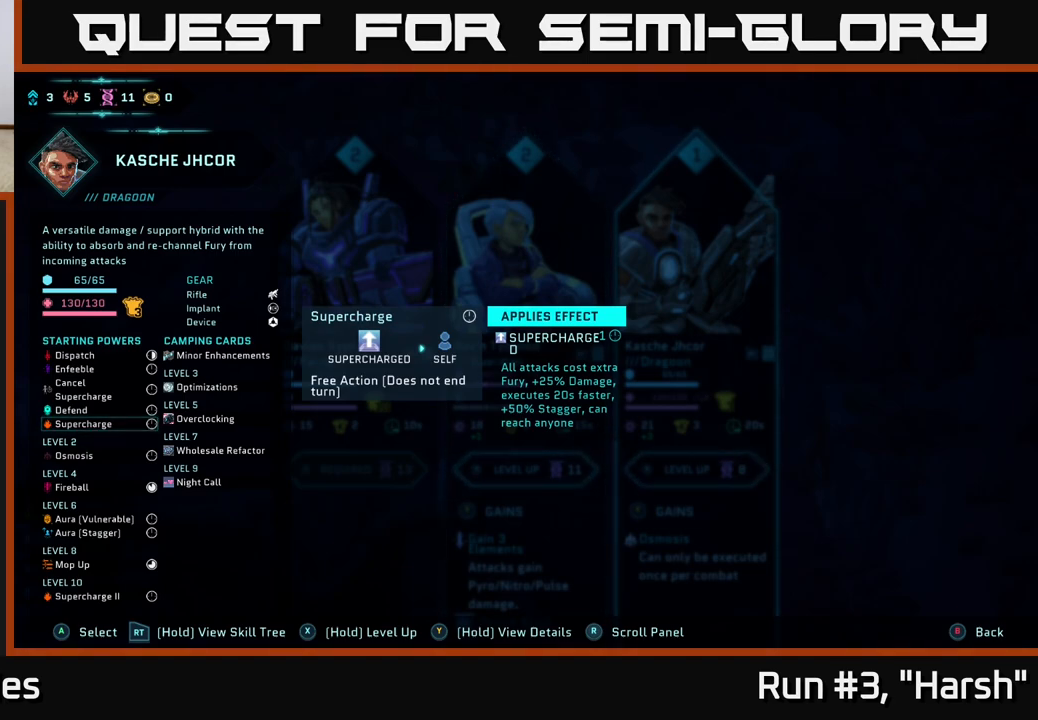
{"buttons": ["R2"], "left_stick": "center", "right_stick": "center", "events": []}
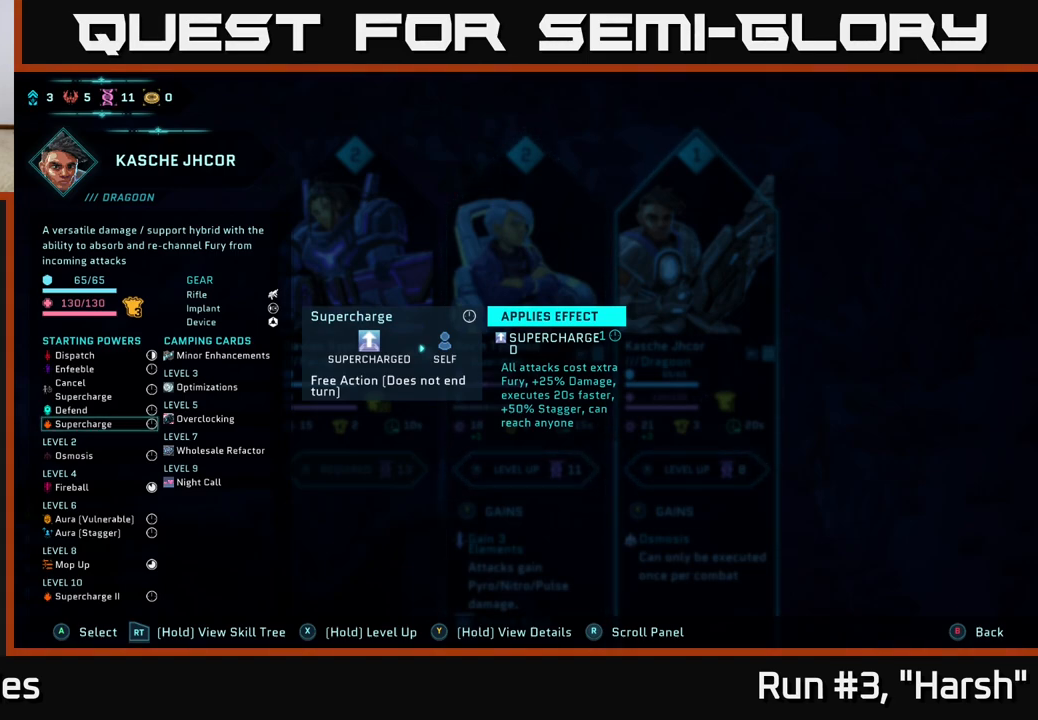
{"buttons": ["R2"], "left_stick": "center", "right_stick": "center", "events": []}
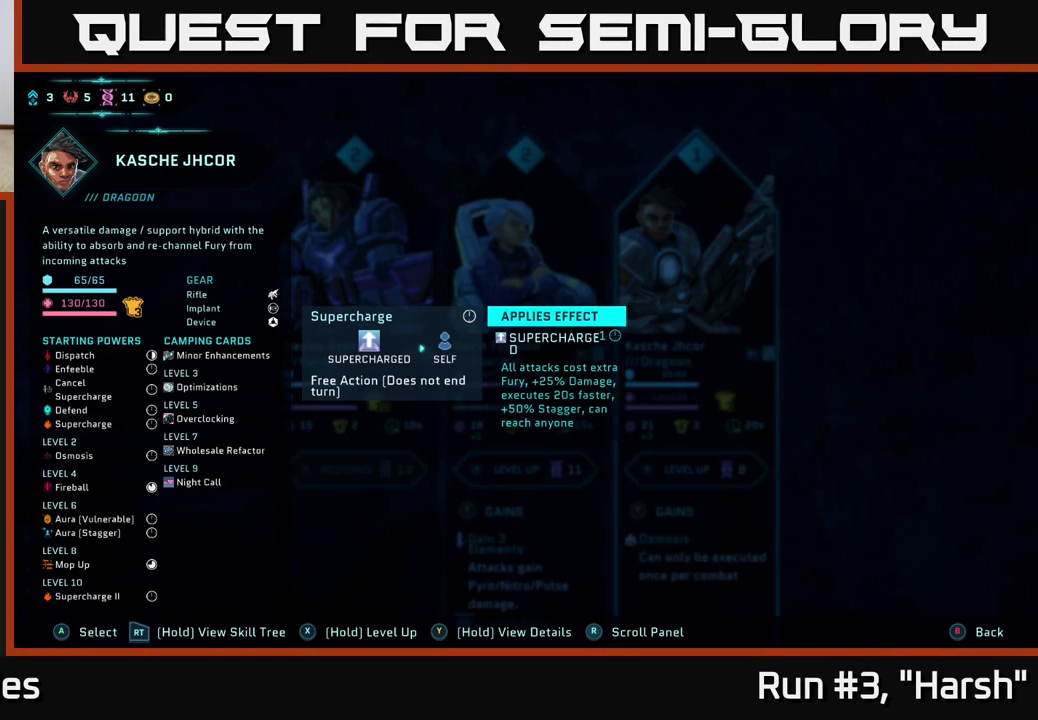
{"buttons": ["R2"], "left_stick": "center", "right_stick": "center", "events": []}
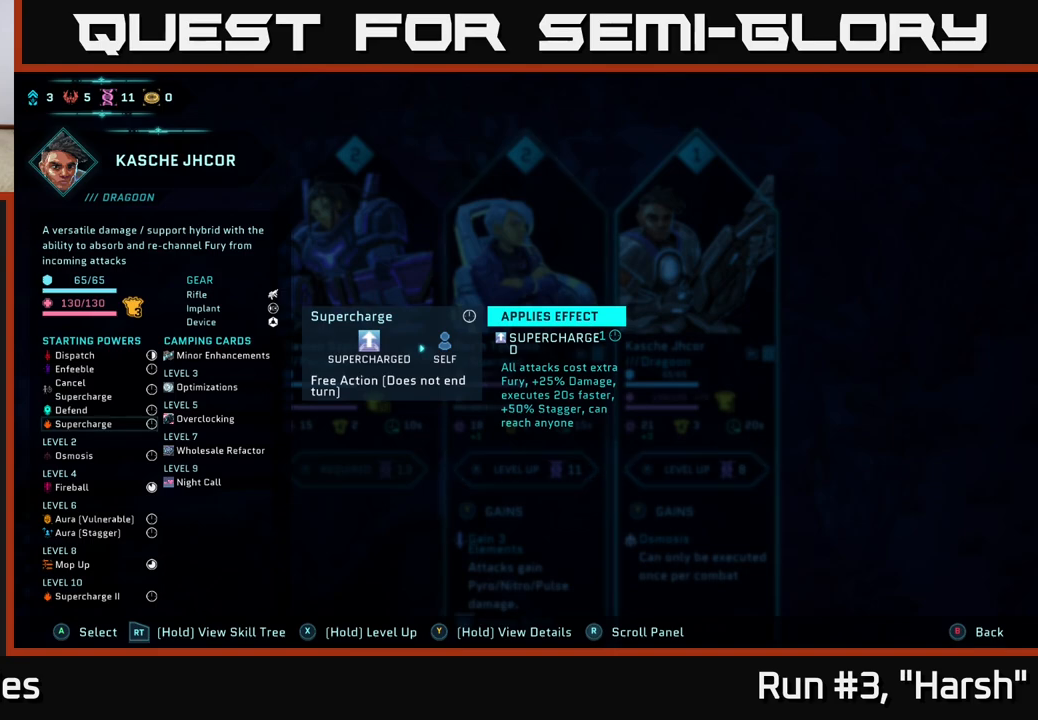
{"buttons": ["R2"], "left_stick": "center", "right_stick": "center", "events": []}
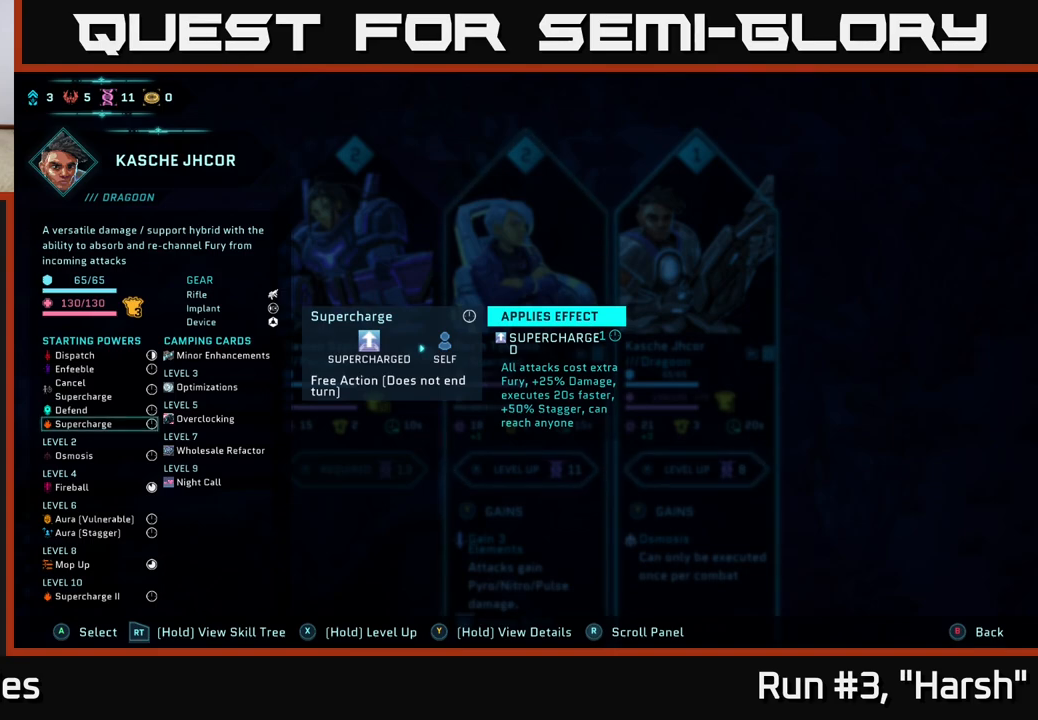
{"buttons": ["R2"], "left_stick": "center", "right_stick": "center", "events": []}
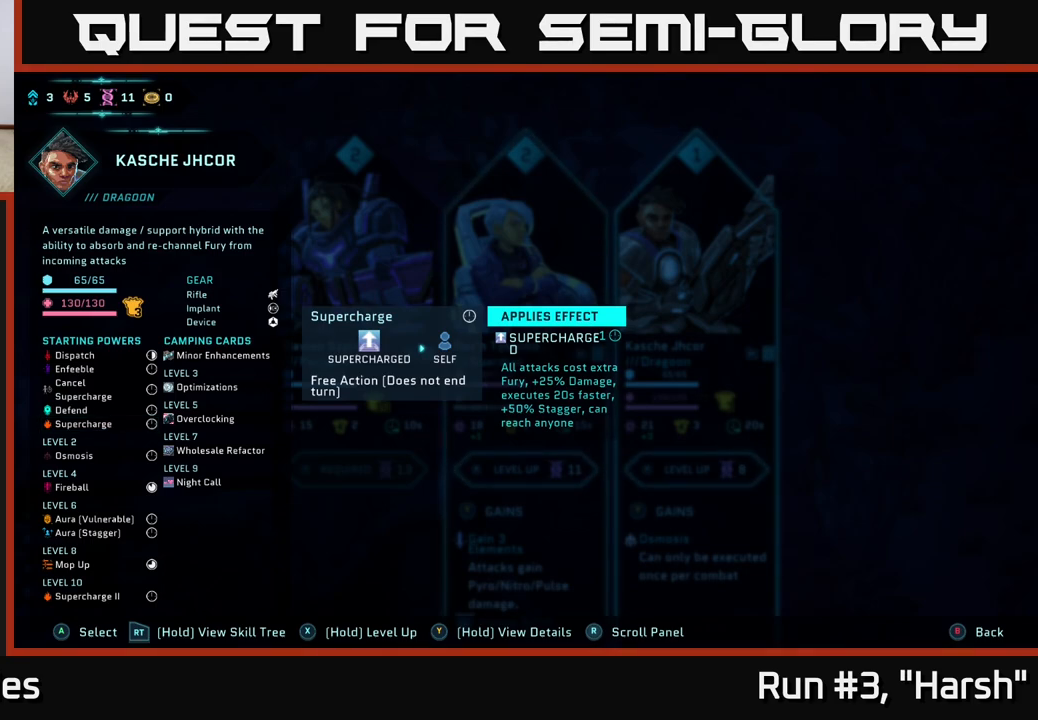
{"buttons": ["R2"], "left_stick": "center", "right_stick": "center", "events": []}
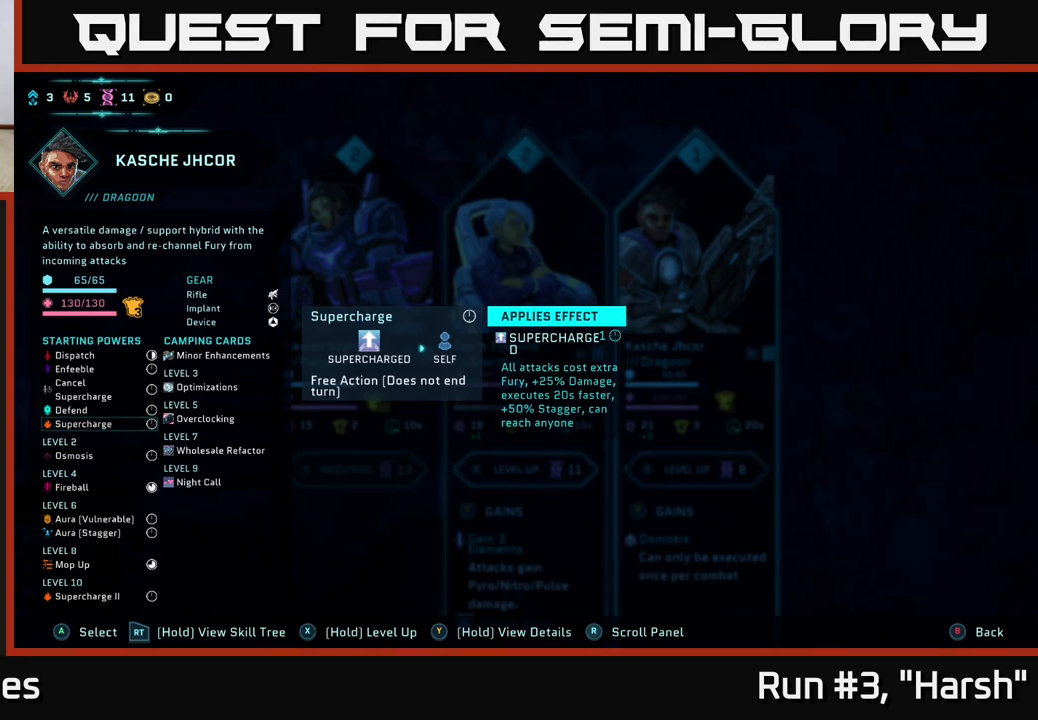
{"buttons": ["R2"], "left_stick": "center", "right_stick": "center", "events": [[100, "R2", "up"], [500, "R2", "down"]]}
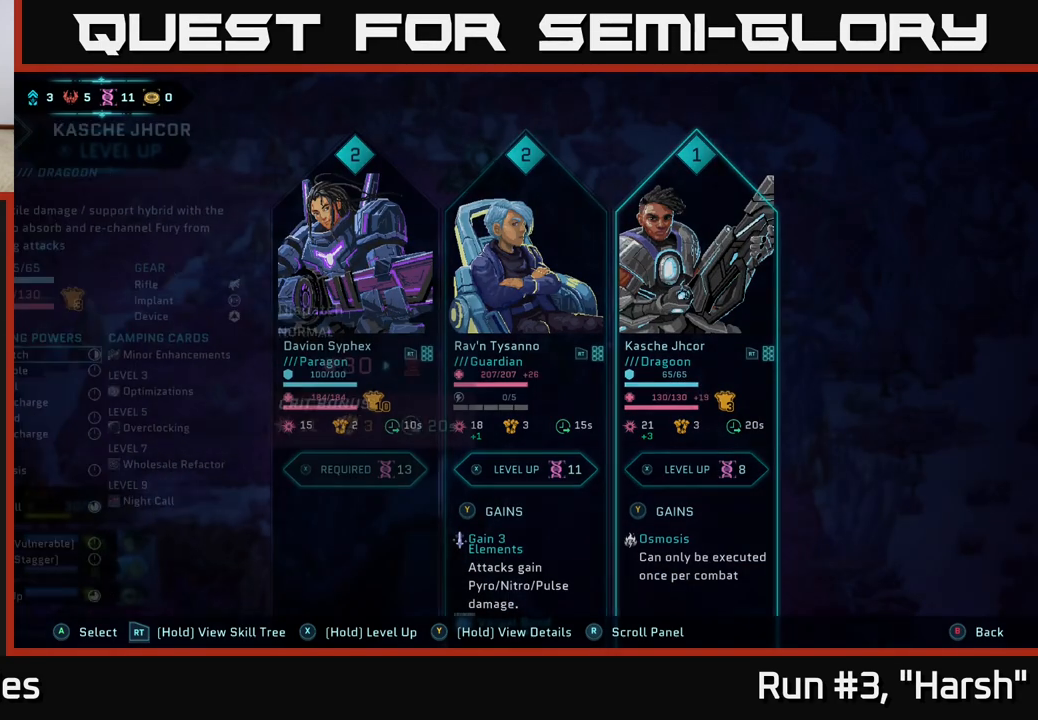
{"buttons": ["R2"], "left_stick": "down", "right_stick": "center", "events": [[500, "left_stick", "down"]]}
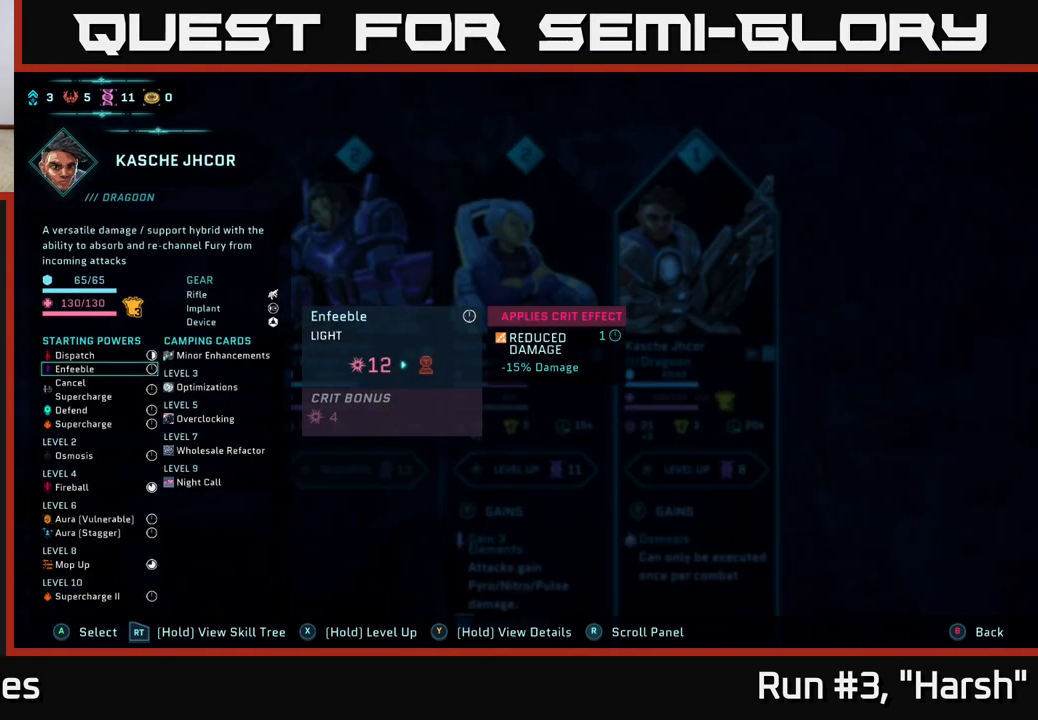
{"buttons": ["R2"], "left_stick": "center", "right_stick": "center", "events": [[183, "left_stick", "center"], [283, "left_stick", "down"], [433, "left_stick", "center"]]}
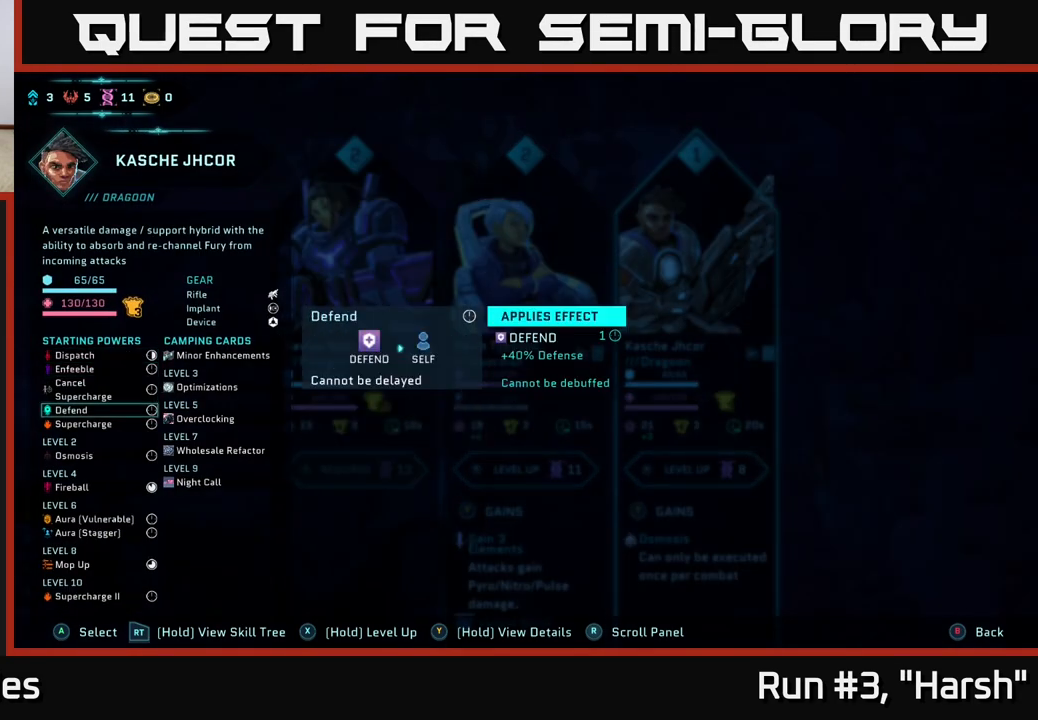
{"buttons": ["R2"], "left_stick": "down", "right_stick": "center", "events": [[33, "left_stick", "down"], [167, "left_stick", "center"], [250, "left_stick", "down"], [383, "left_stick", "center"], [500, "left_stick", "down"]]}
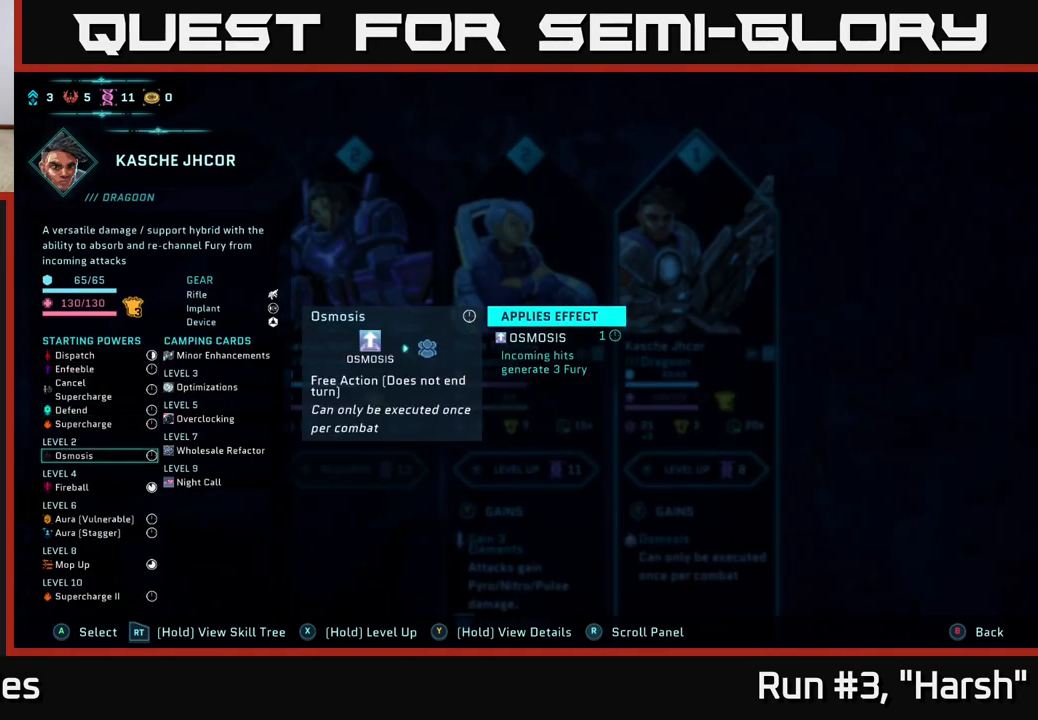
{"buttons": ["R2"], "left_stick": "center", "right_stick": "center", "events": [[133, "left_stick", "center"]]}
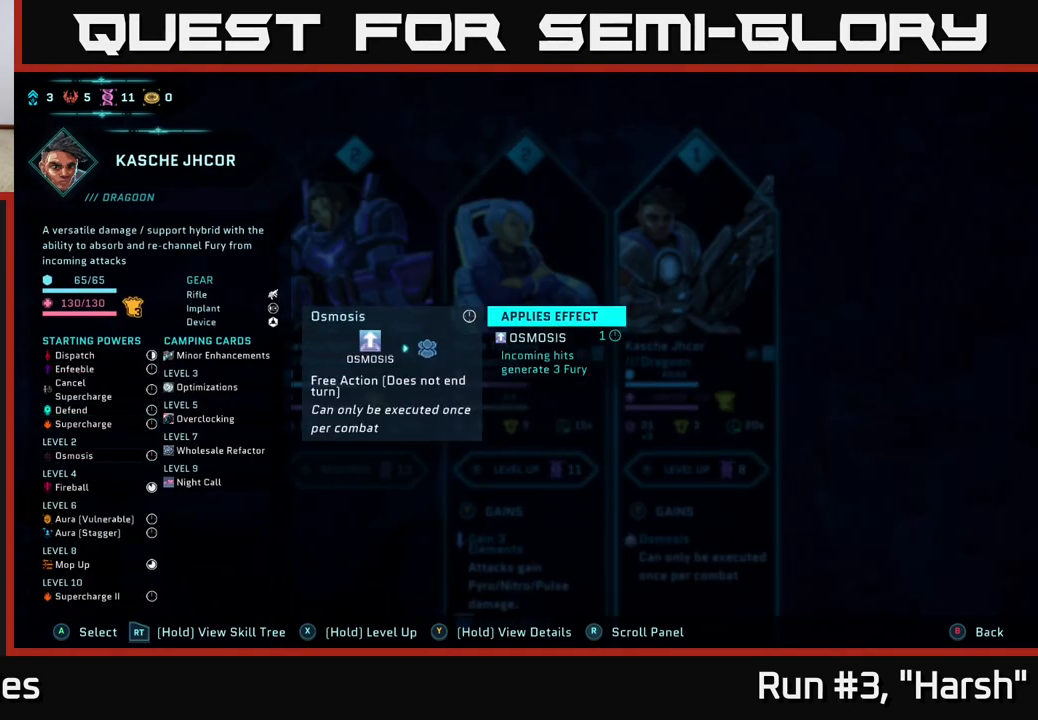
{"buttons": ["R2"], "left_stick": "center", "right_stick": "center", "events": []}
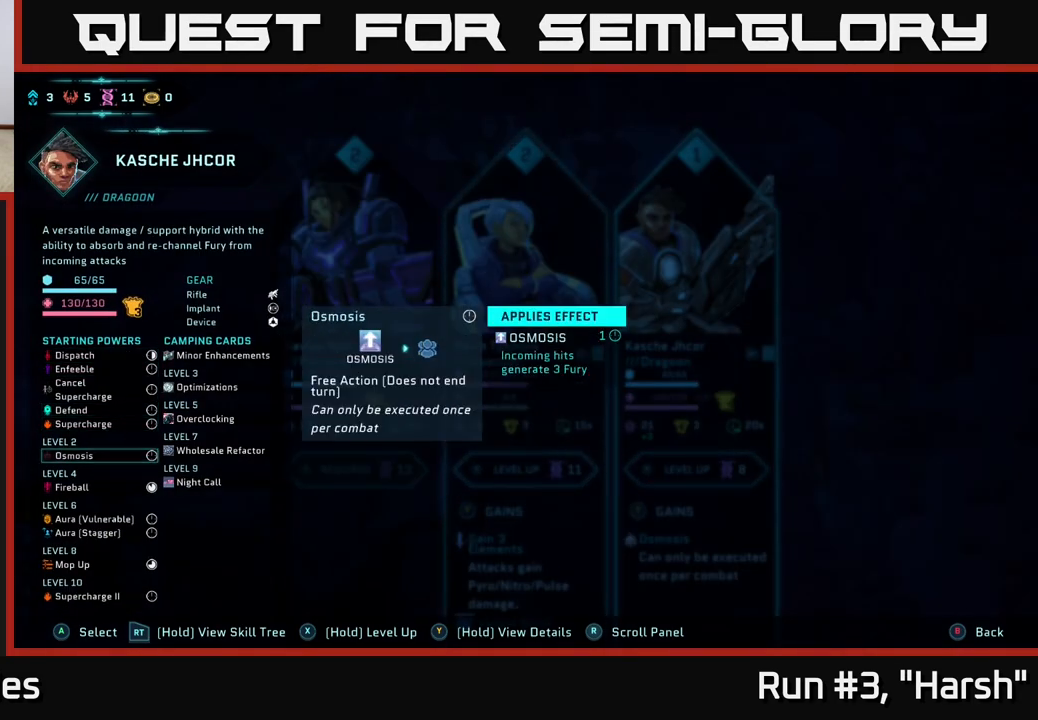
{"buttons": ["R2"], "left_stick": "center", "right_stick": "center", "events": []}
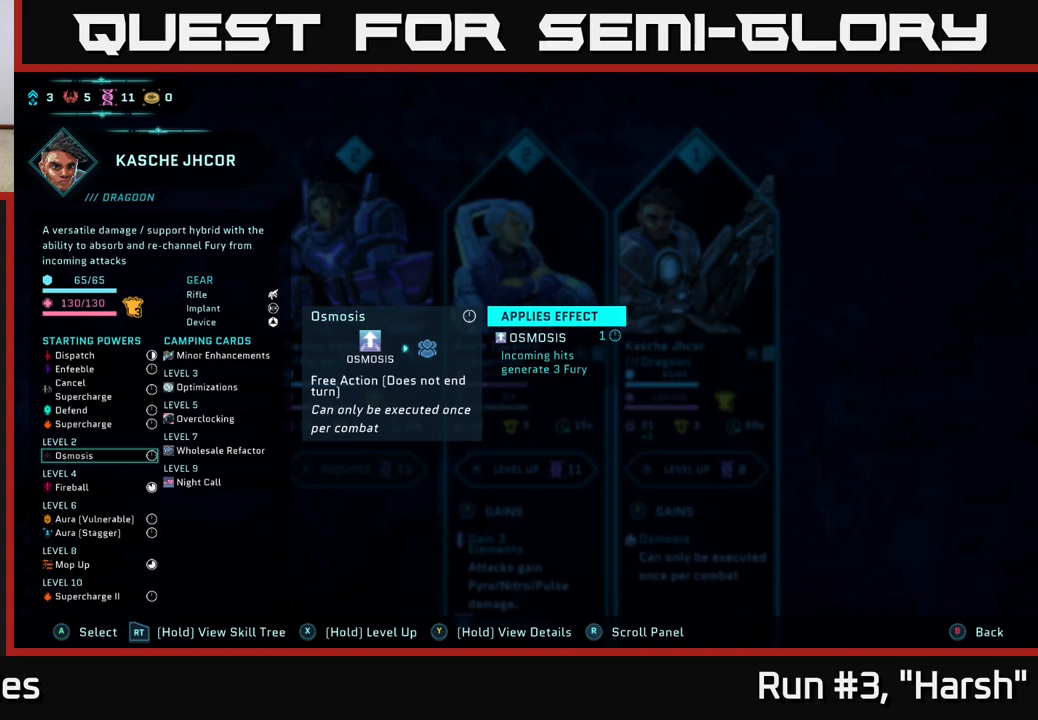
{"buttons": ["R2"], "left_stick": "center", "right_stick": "center", "events": []}
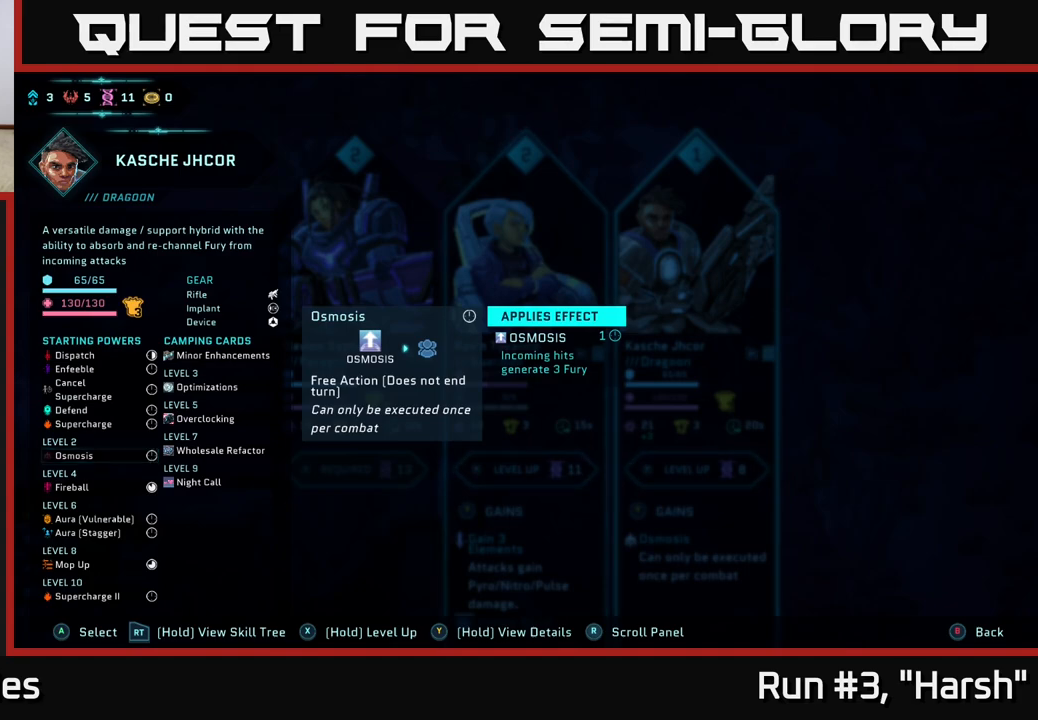
{"buttons": [], "left_stick": "center", "right_stick": "center", "events": [[100, "R2", "up"]]}
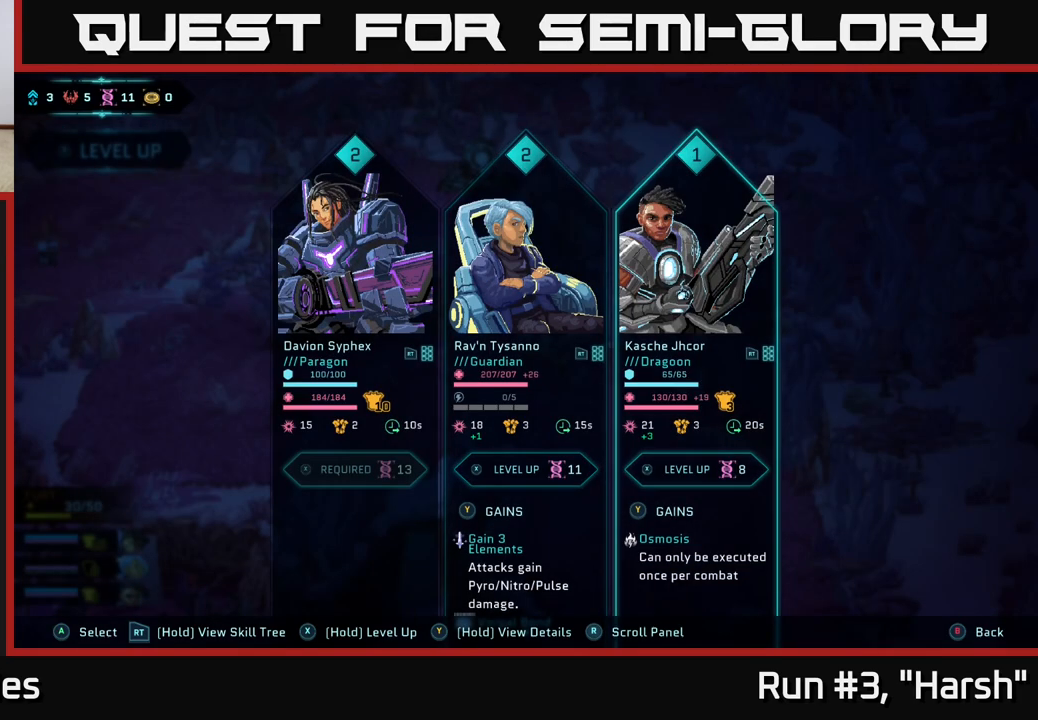
{"buttons": [], "left_stick": "center", "right_stick": "center", "events": []}
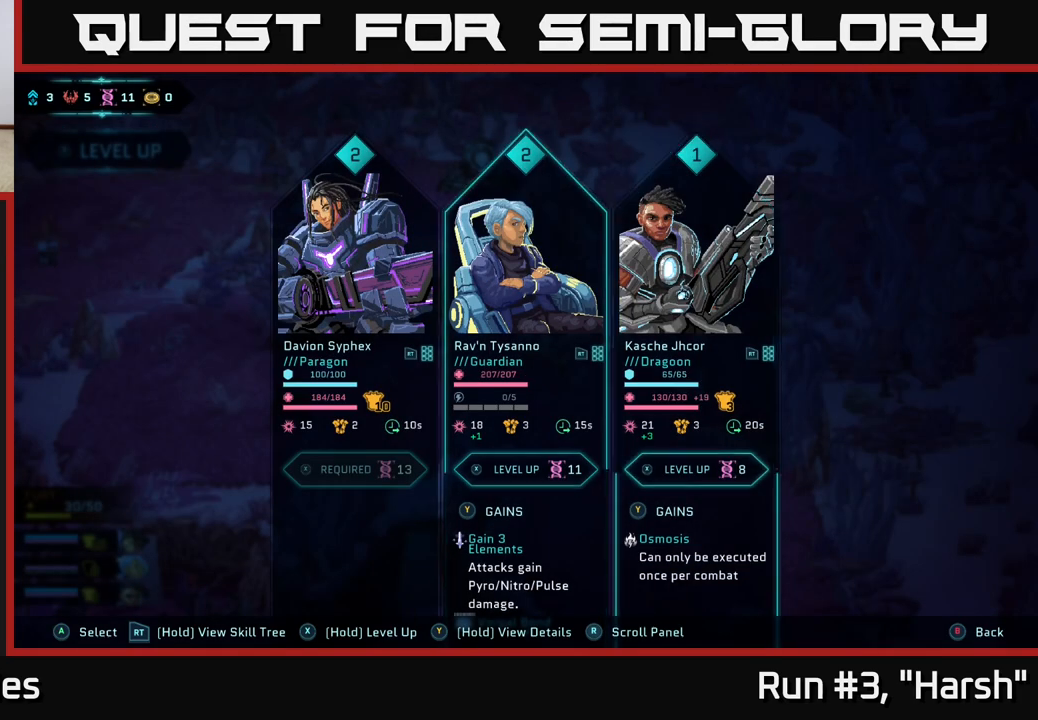
{"buttons": [], "left_stick": "right", "right_stick": "center", "events": [[33, "left_stick", "left"], [200, "left_stick", "center"], [367, "left_stick", "right"]]}